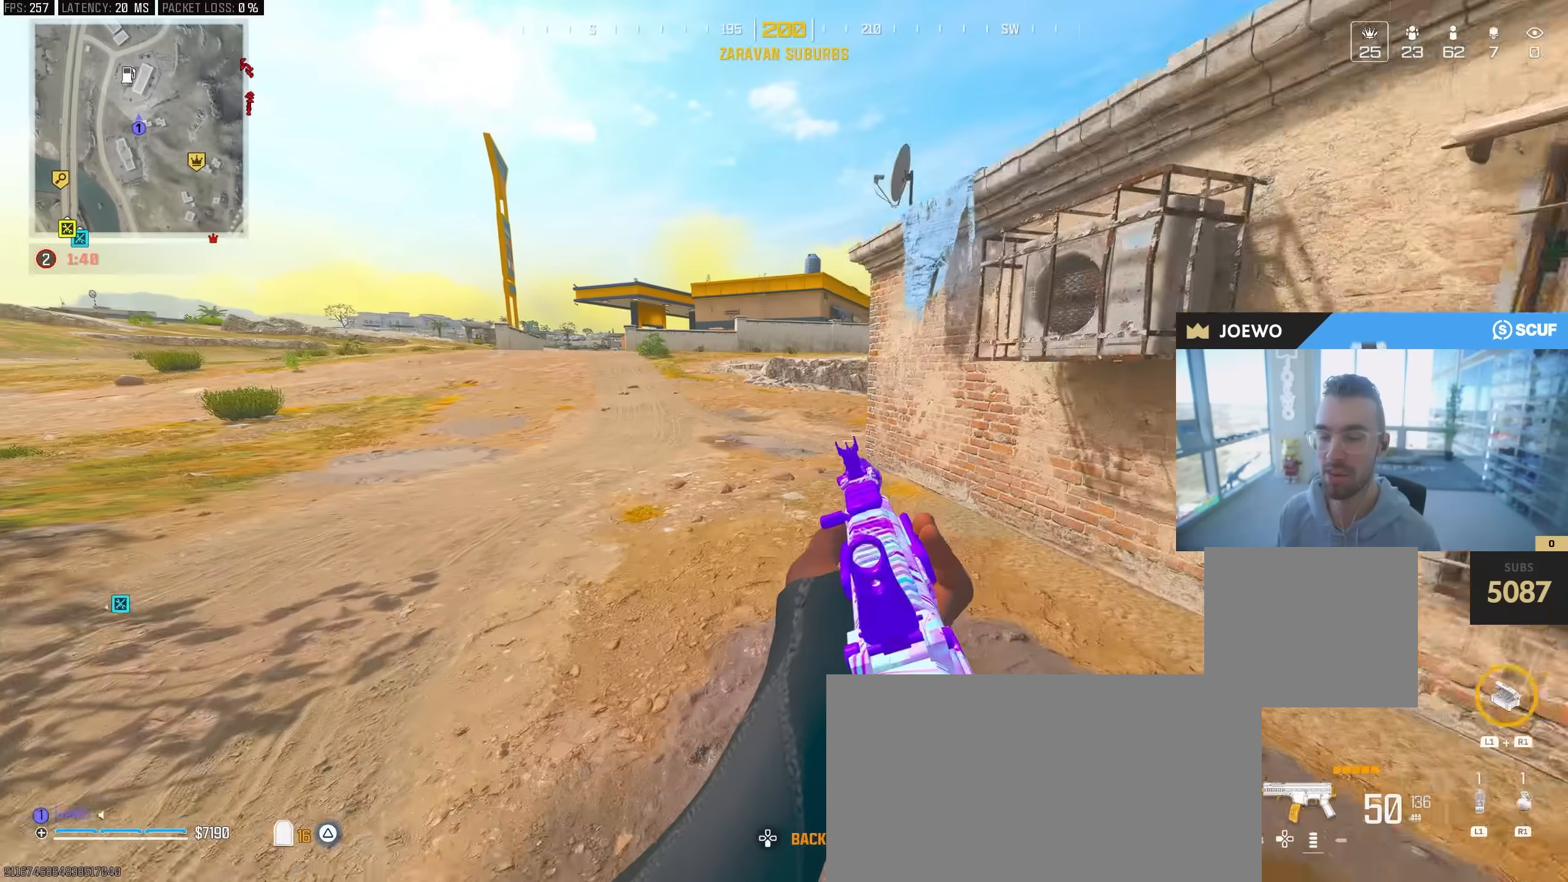
Gameplay with a controller (PlayStation layout); each line is a JSON object with the inputs held at the frame after it (dt_ms = milliseconds from this image to that frame). "events" lists button and stick changes between this image and that frame as [ms after this image, input, new state], when the widget could be followed in between. Not read: CROSS R3.
{"dt_ms": 500, "buttons": [], "left_stick": "up", "right_stick": "center", "events": []}
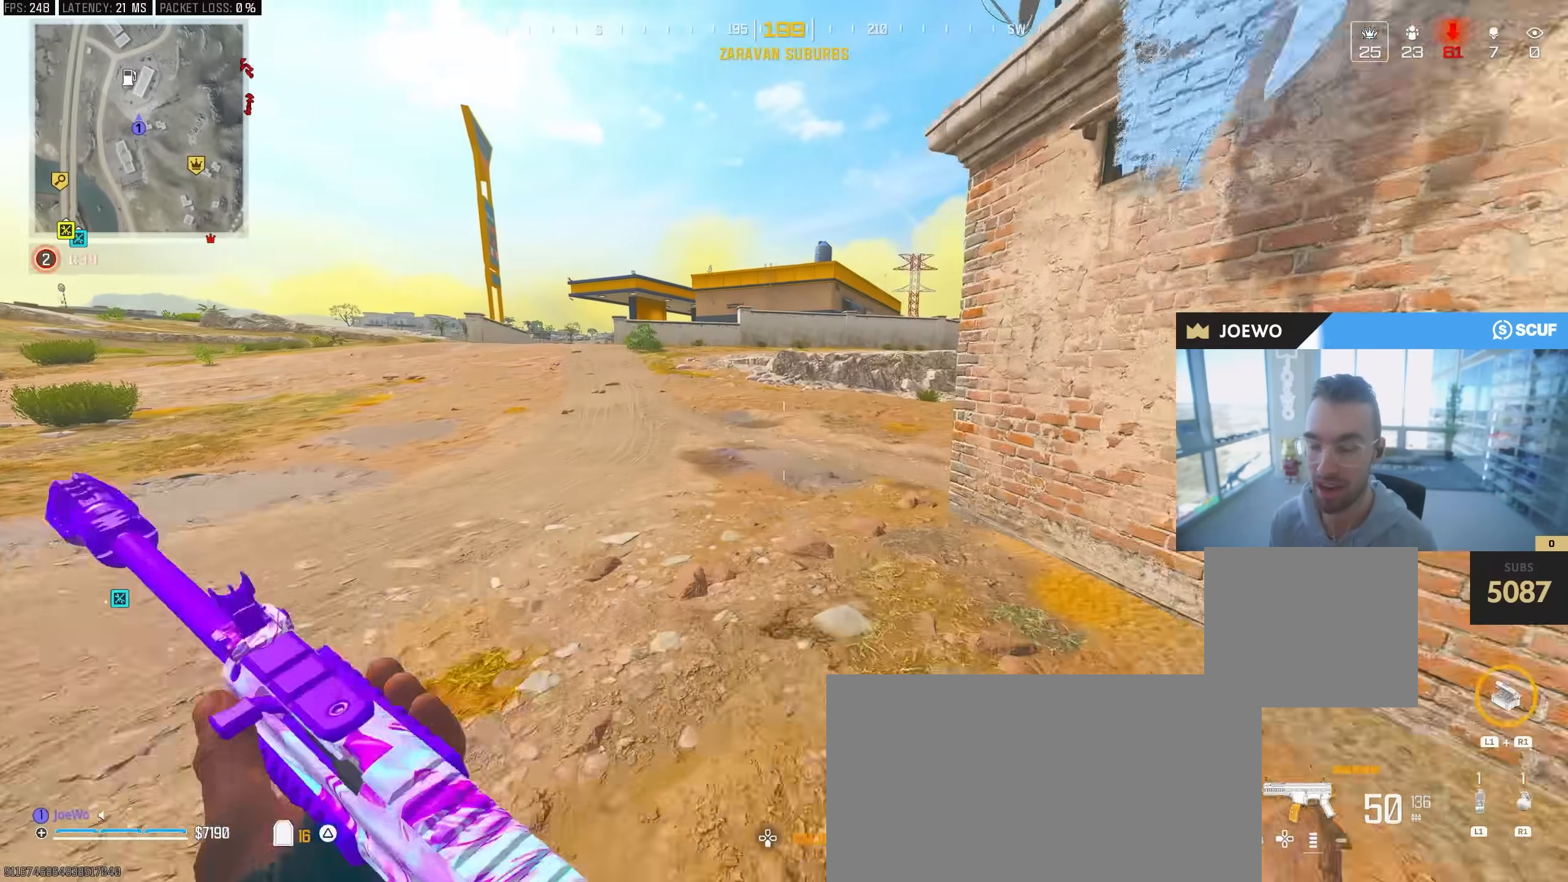
{"dt_ms": 500, "buttons": [], "left_stick": "up-left", "right_stick": "center", "events": [[117, "L3", "down"], [200, "right_stick", "right"], [267, "L3", "up"], [350, "right_stick", "center"], [467, "left_stick", "up-left"]]}
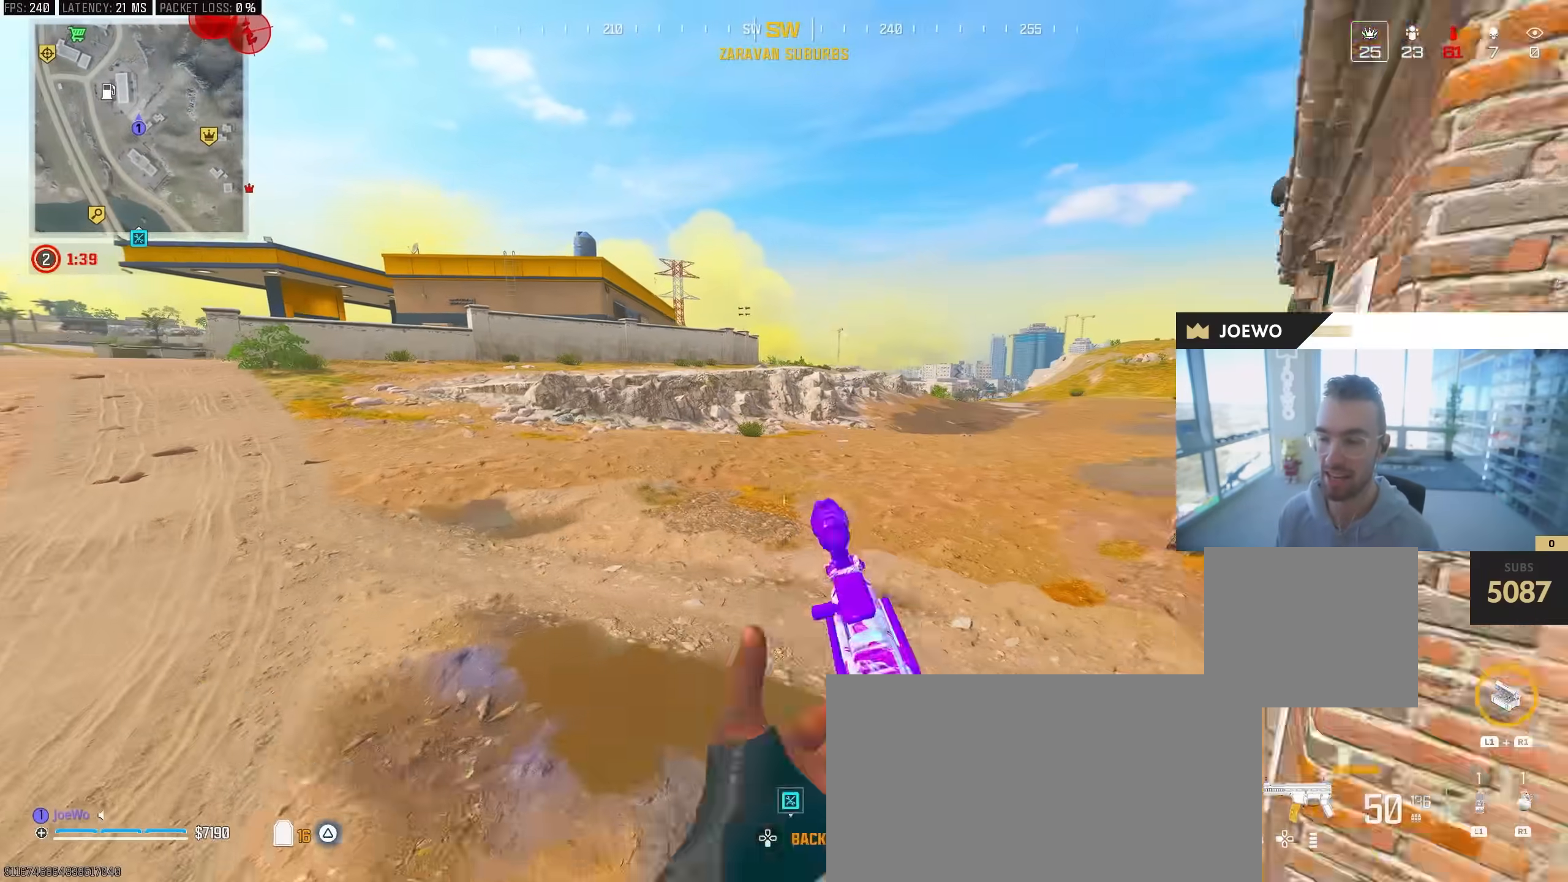
{"dt_ms": 500, "buttons": [], "left_stick": "up-left", "right_stick": "center", "events": [[183, "right_stick", "left"], [383, "right_stick", "center"]]}
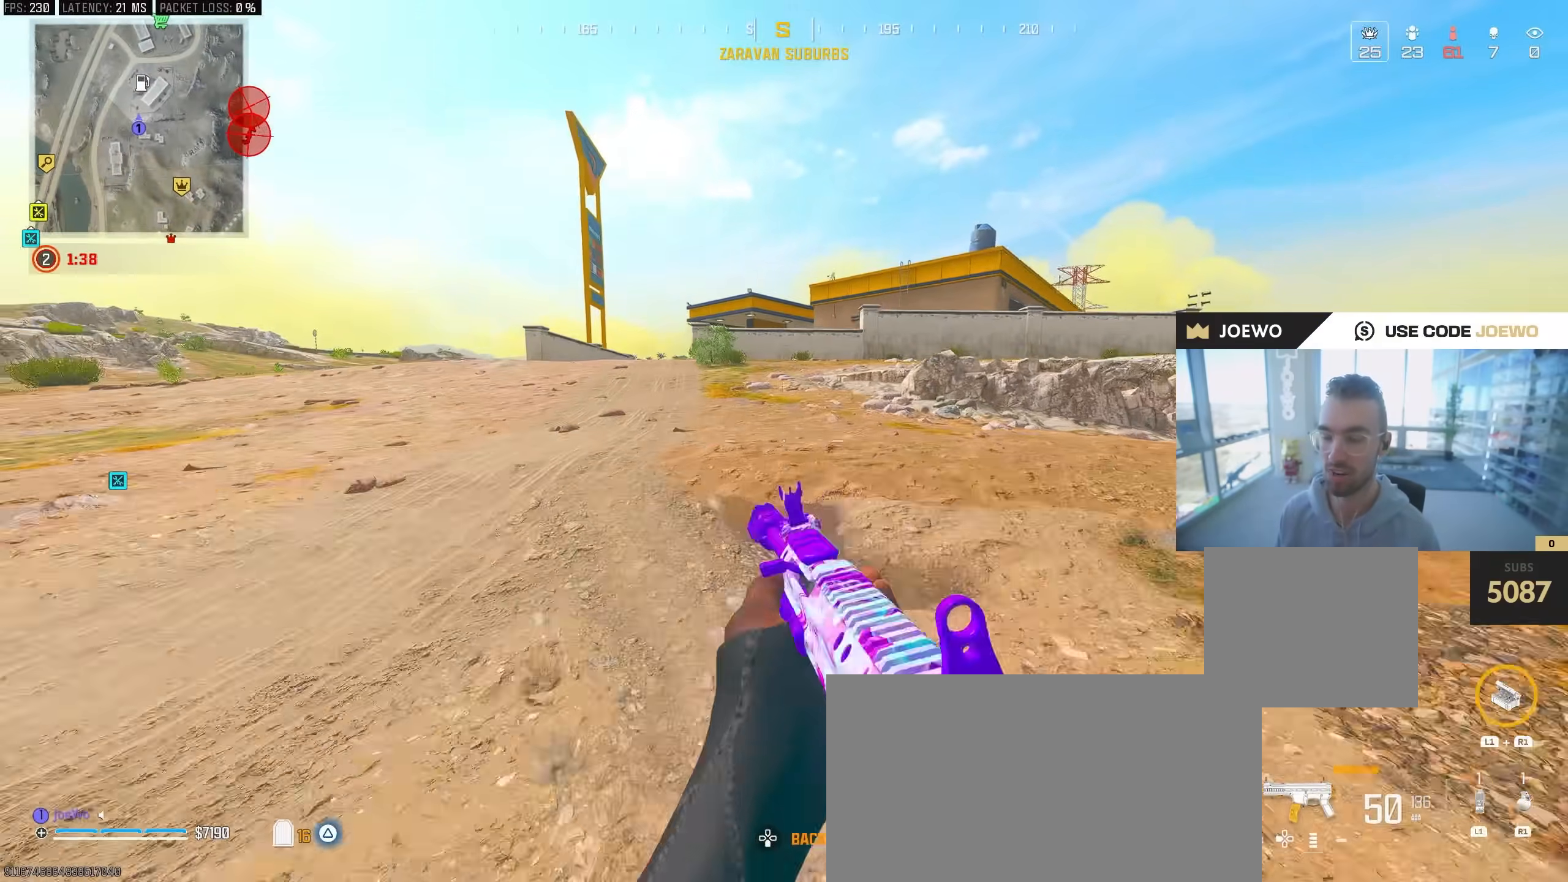
{"dt_ms": 500, "buttons": ["L3"], "left_stick": "up-left", "right_stick": "left"}
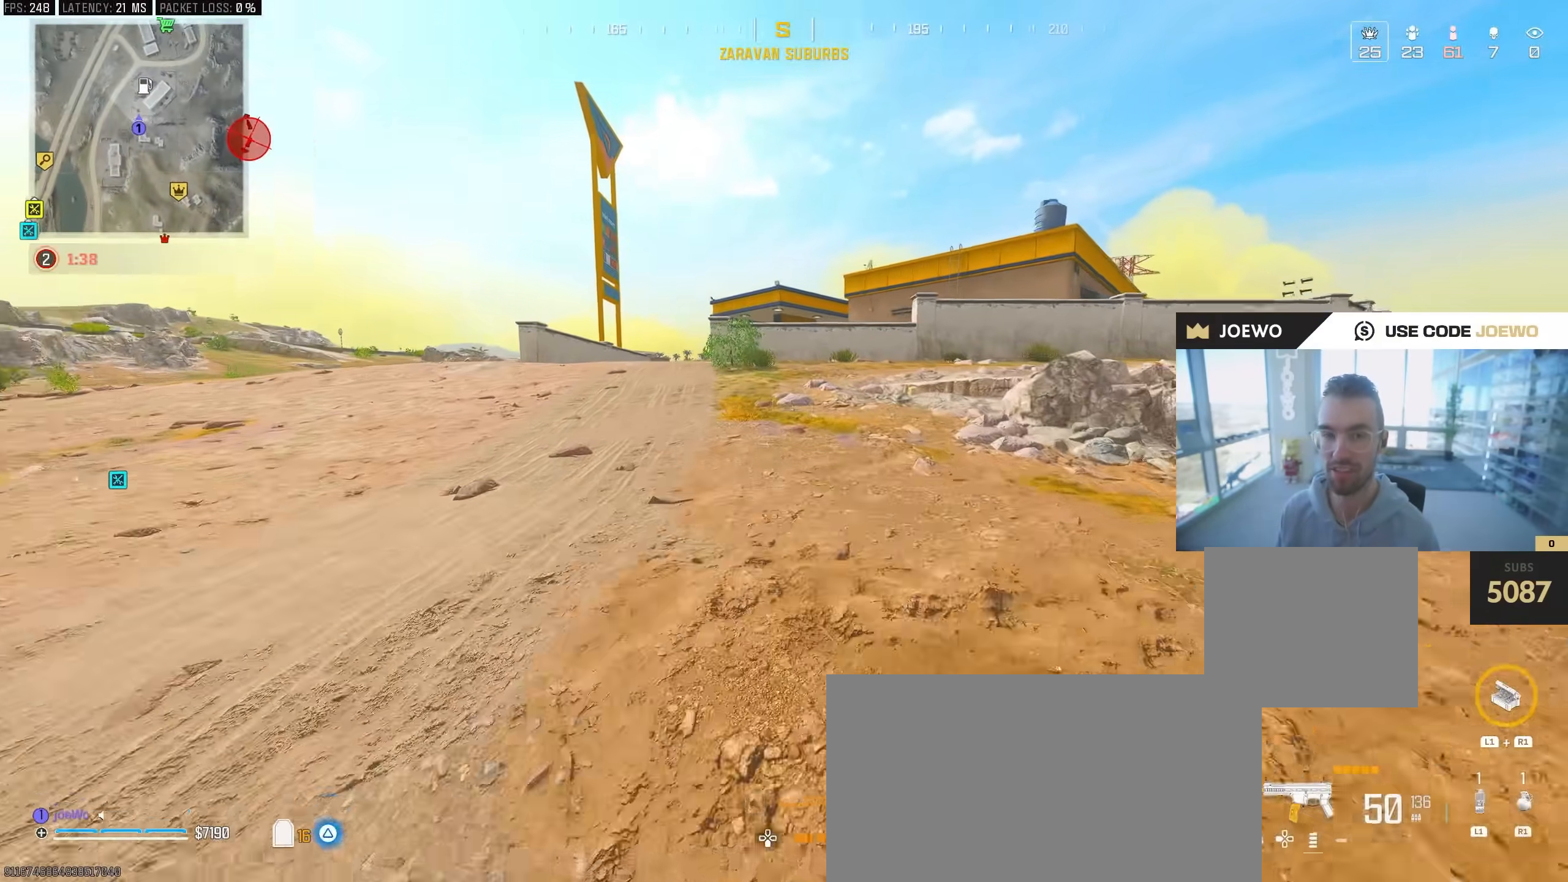
{"dt_ms": 500, "buttons": [], "left_stick": "up", "right_stick": "center", "events": [[117, "L3", "up"], [133, "right_stick", "right"], [150, "left_stick", "up"], [267, "right_stick", "center"]]}
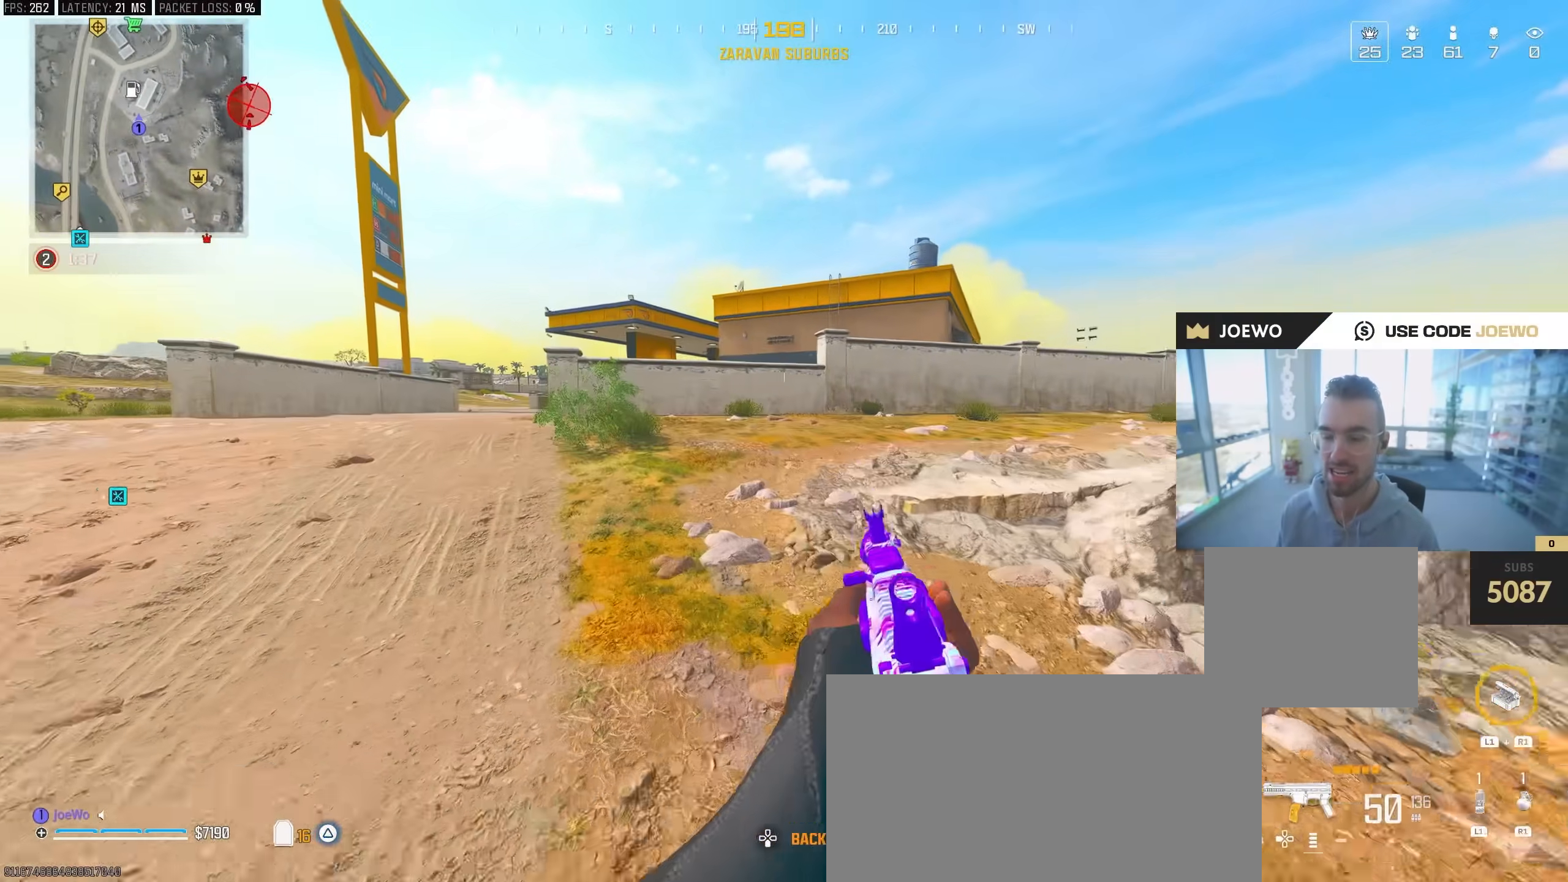
{"dt_ms": 500, "buttons": [], "left_stick": "up", "right_stick": "center", "events": []}
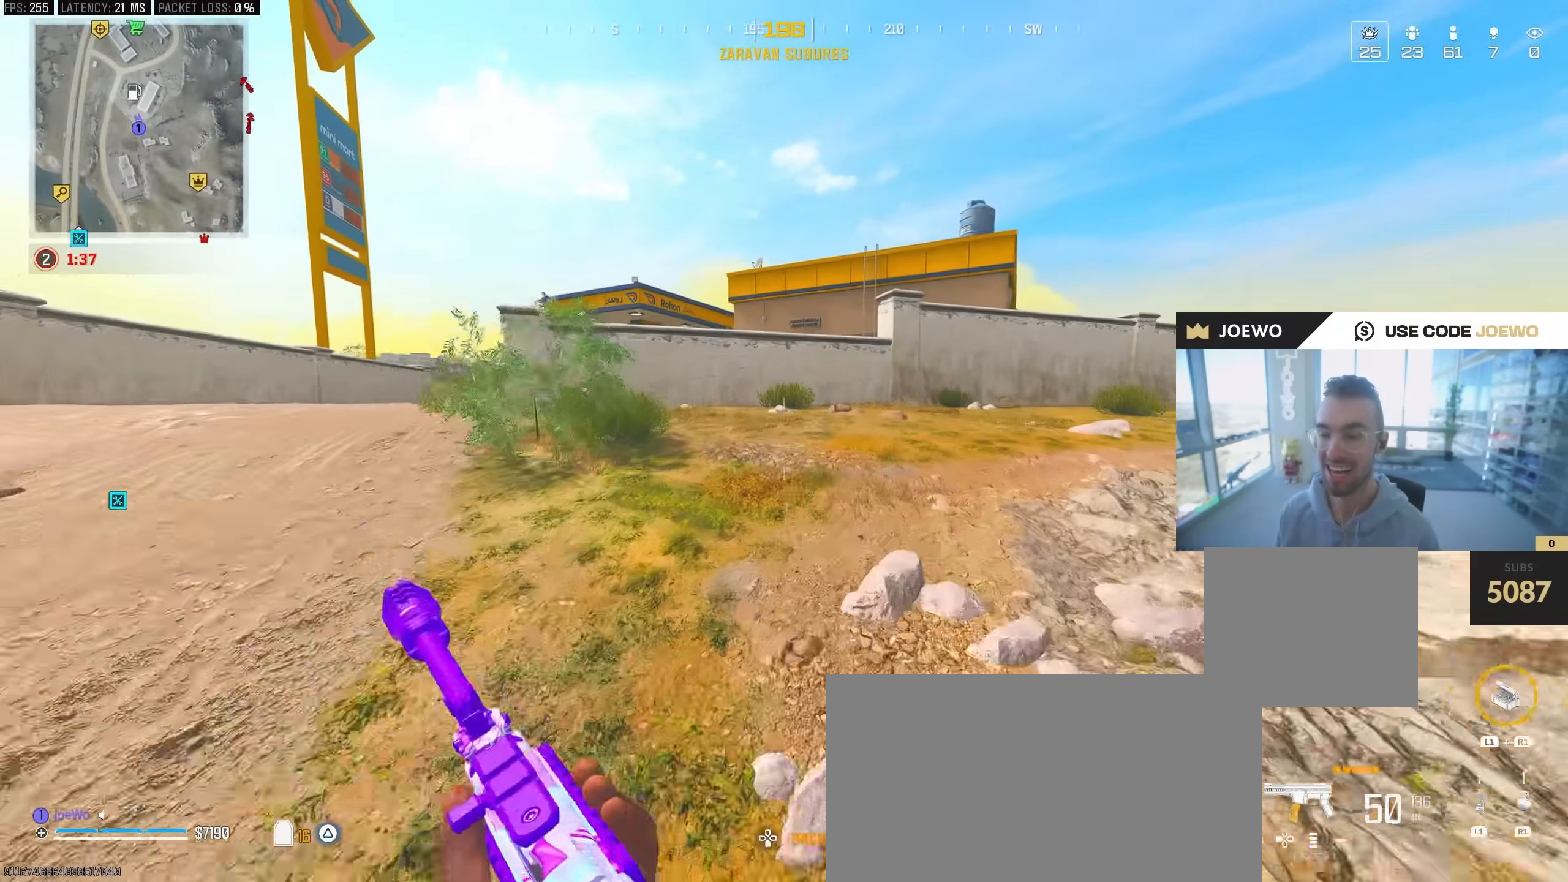
{"dt_ms": 500, "buttons": [], "left_stick": "up", "right_stick": "center", "events": []}
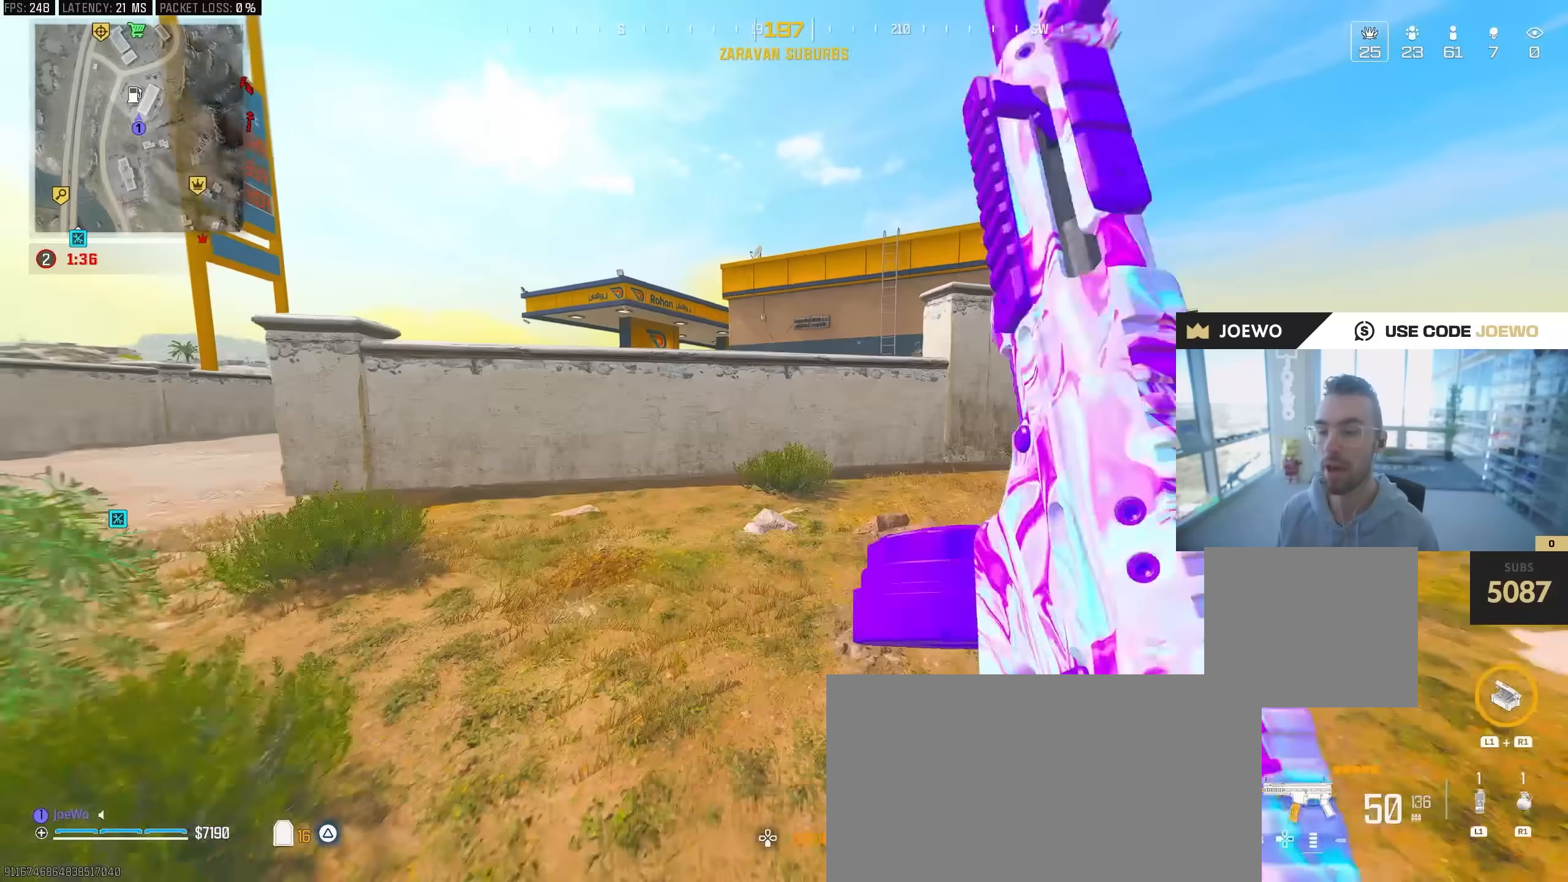
{"dt_ms": 500, "buttons": [], "left_stick": "up", "right_stick": "center", "events": []}
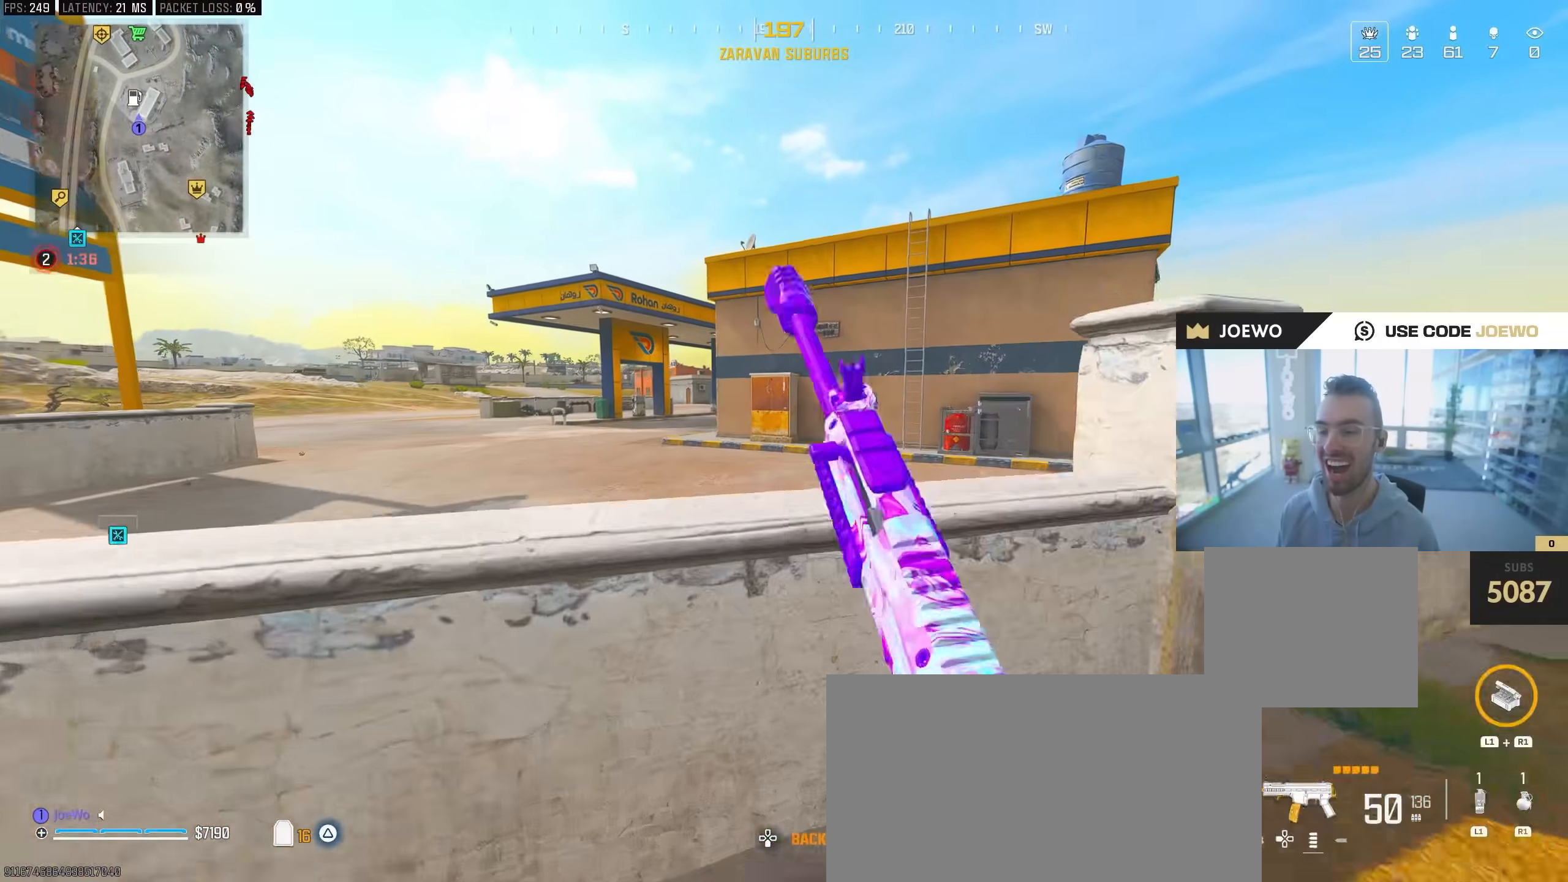
{"dt_ms": 500, "buttons": [], "left_stick": "up", "right_stick": "center", "events": [[167, "right_stick", "right"], [350, "right_stick", "center"]]}
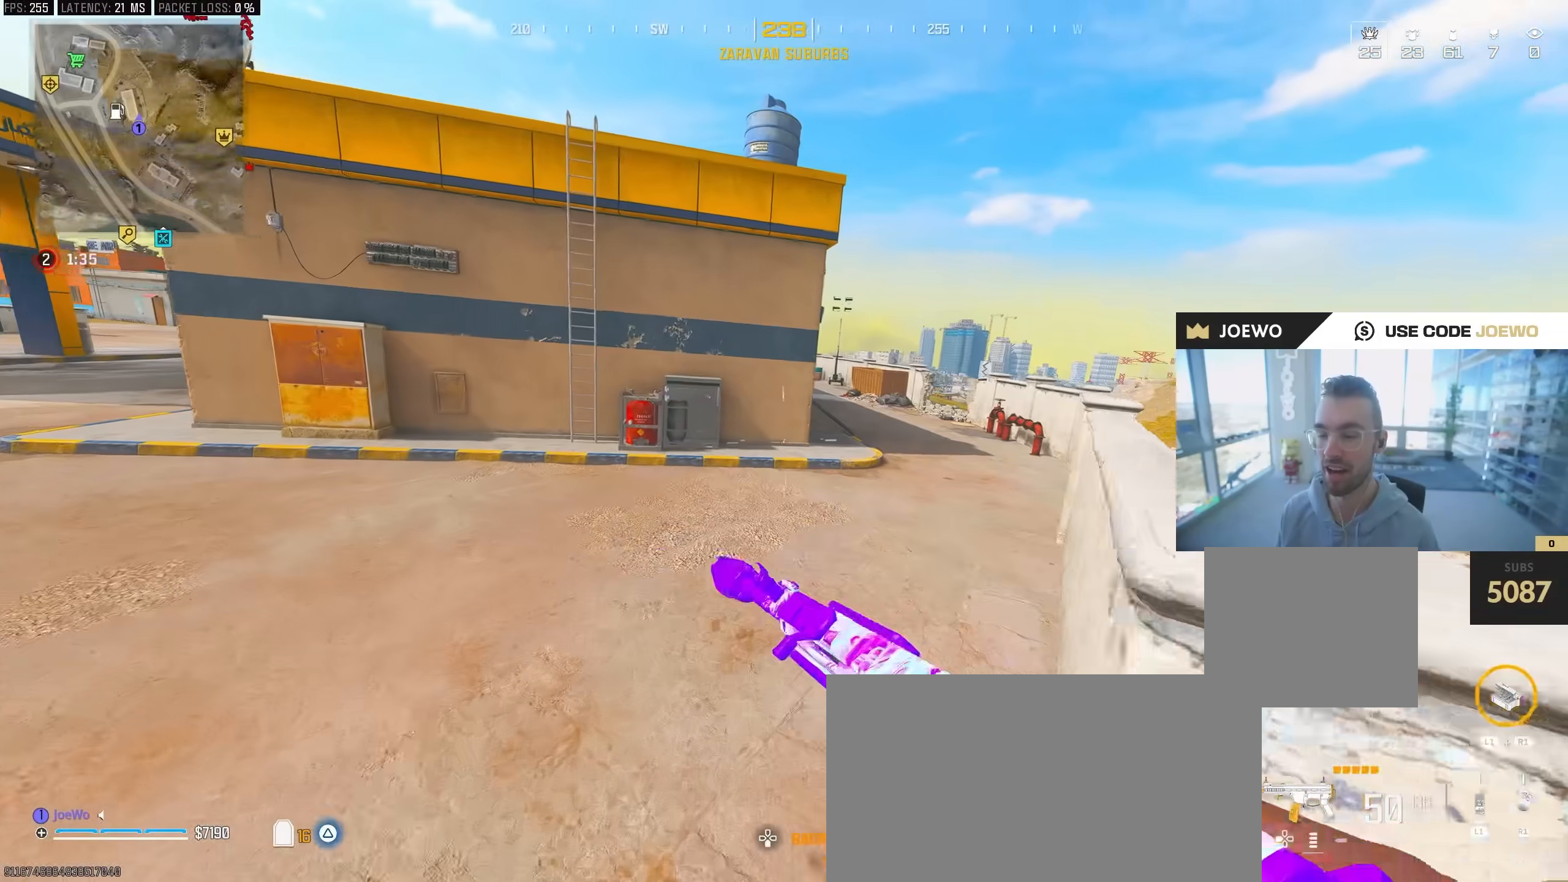
{"dt_ms": 1000, "buttons": [], "left_stick": "up-right", "right_stick": "center"}
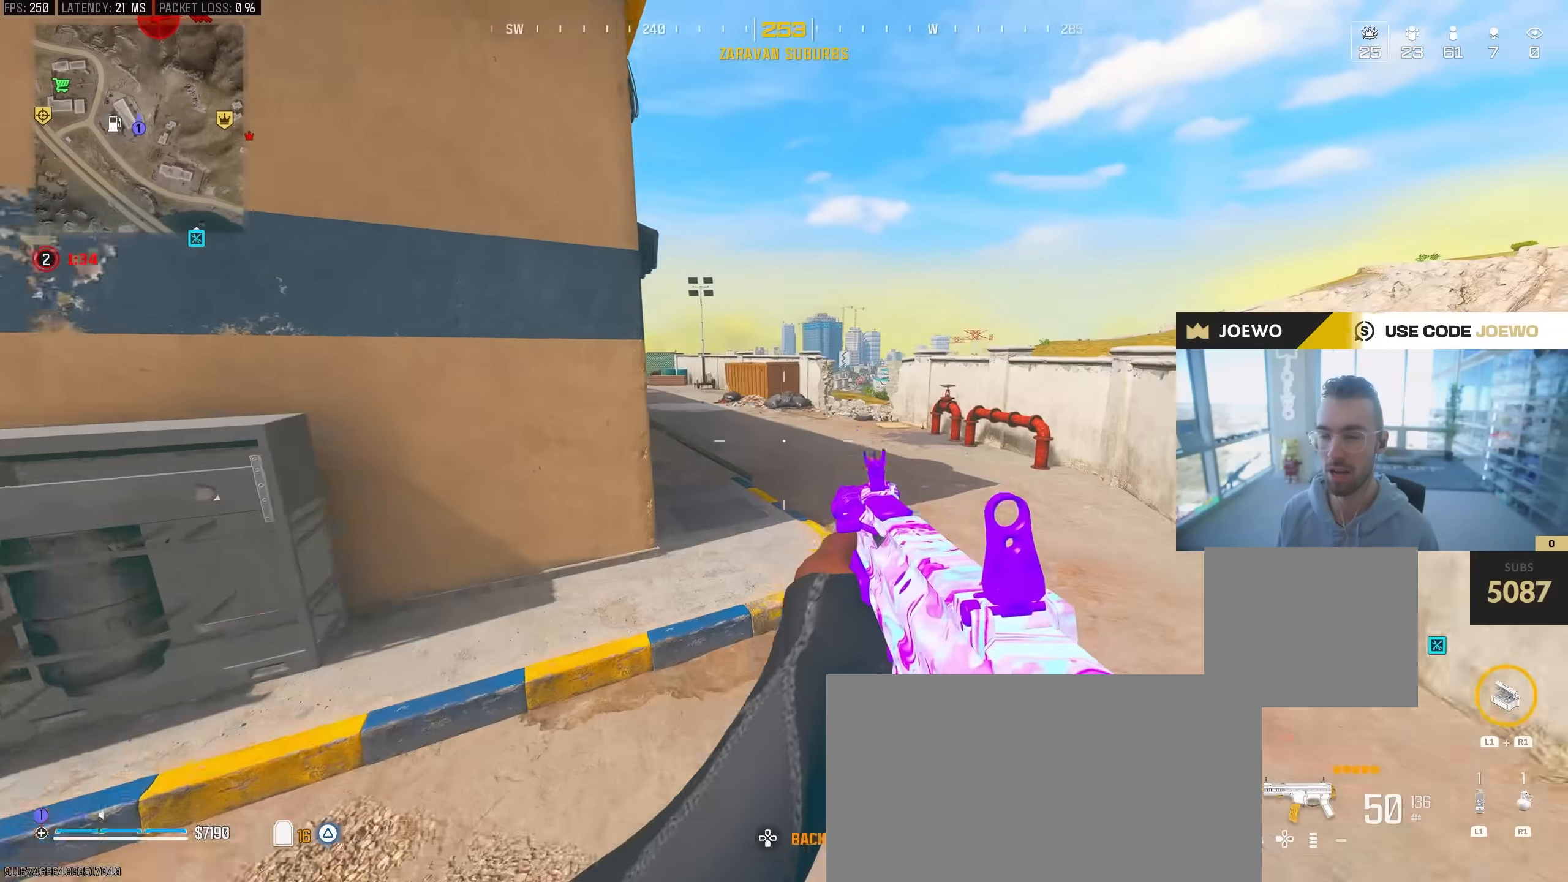
{"dt_ms": 500, "buttons": ["L3"], "left_stick": "up-right", "right_stick": "center", "events": [[267, "L3", "down"], [383, "L3", "up"], [483, "L3", "down"]]}
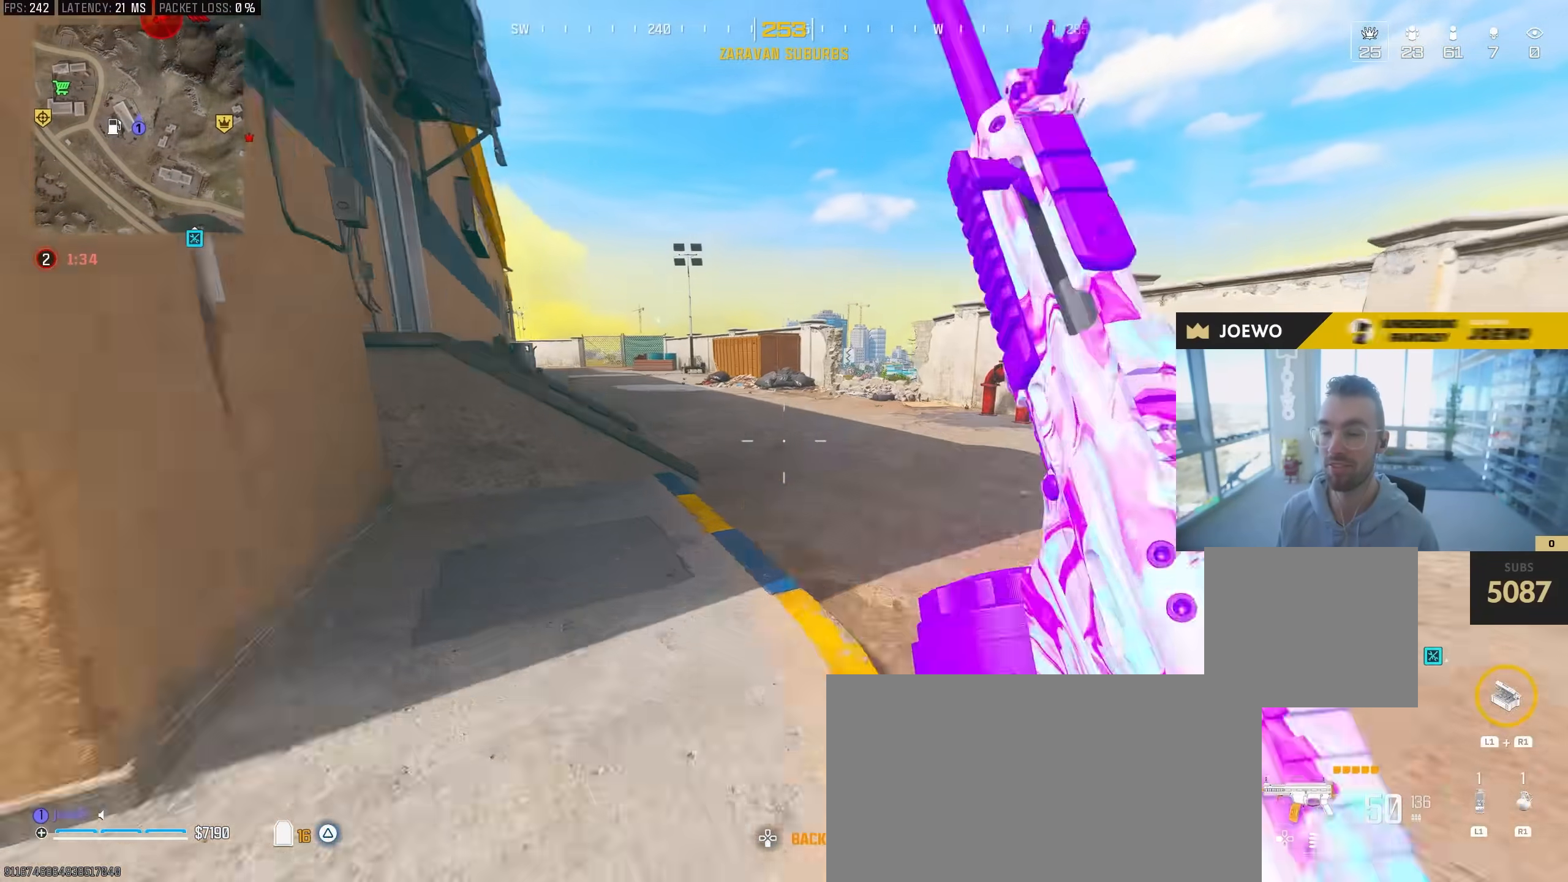
{"dt_ms": 500, "buttons": ["CIRCLE"], "left_stick": "up", "right_stick": "center", "events": [[83, "L3", "up"], [117, "left_stick", "up"], [200, "right_stick", "left"], [333, "right_stick", "center"], [350, "CIRCLE", "down"]]}
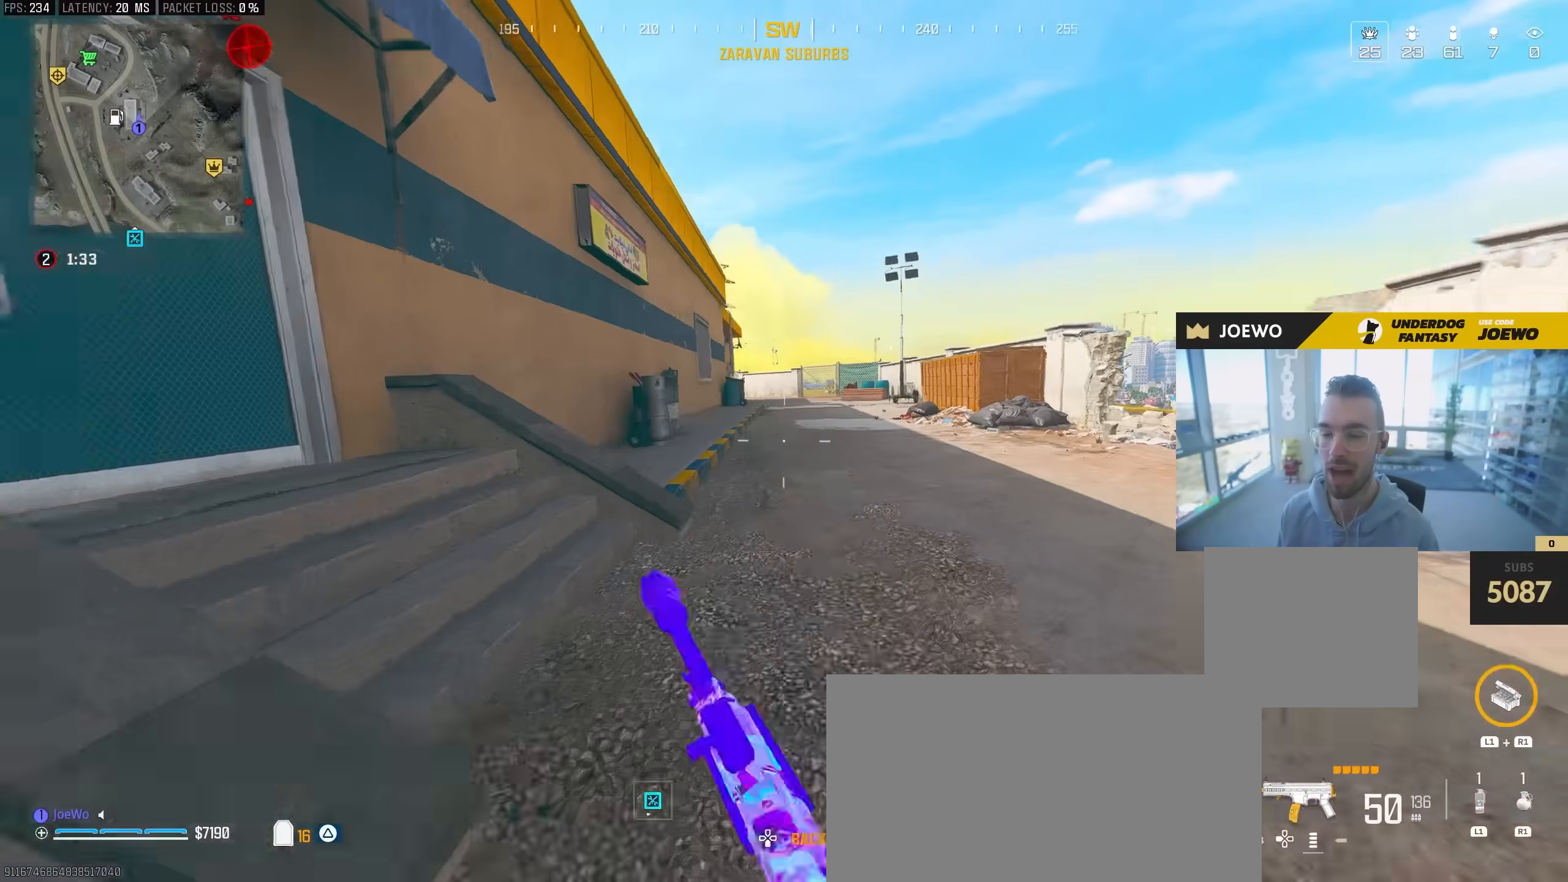
{"dt_ms": 500, "buttons": ["L3"], "left_stick": "up", "right_stick": "right", "events": [[83, "CIRCLE", "up"], [150, "CIRCLE", "down"], [233, "left_stick", "left"], [267, "CIRCLE", "up"], [267, "right_stick", "left"], [333, "left_stick", "up"], [367, "L3", "down"], [450, "right_stick", "right"]]}
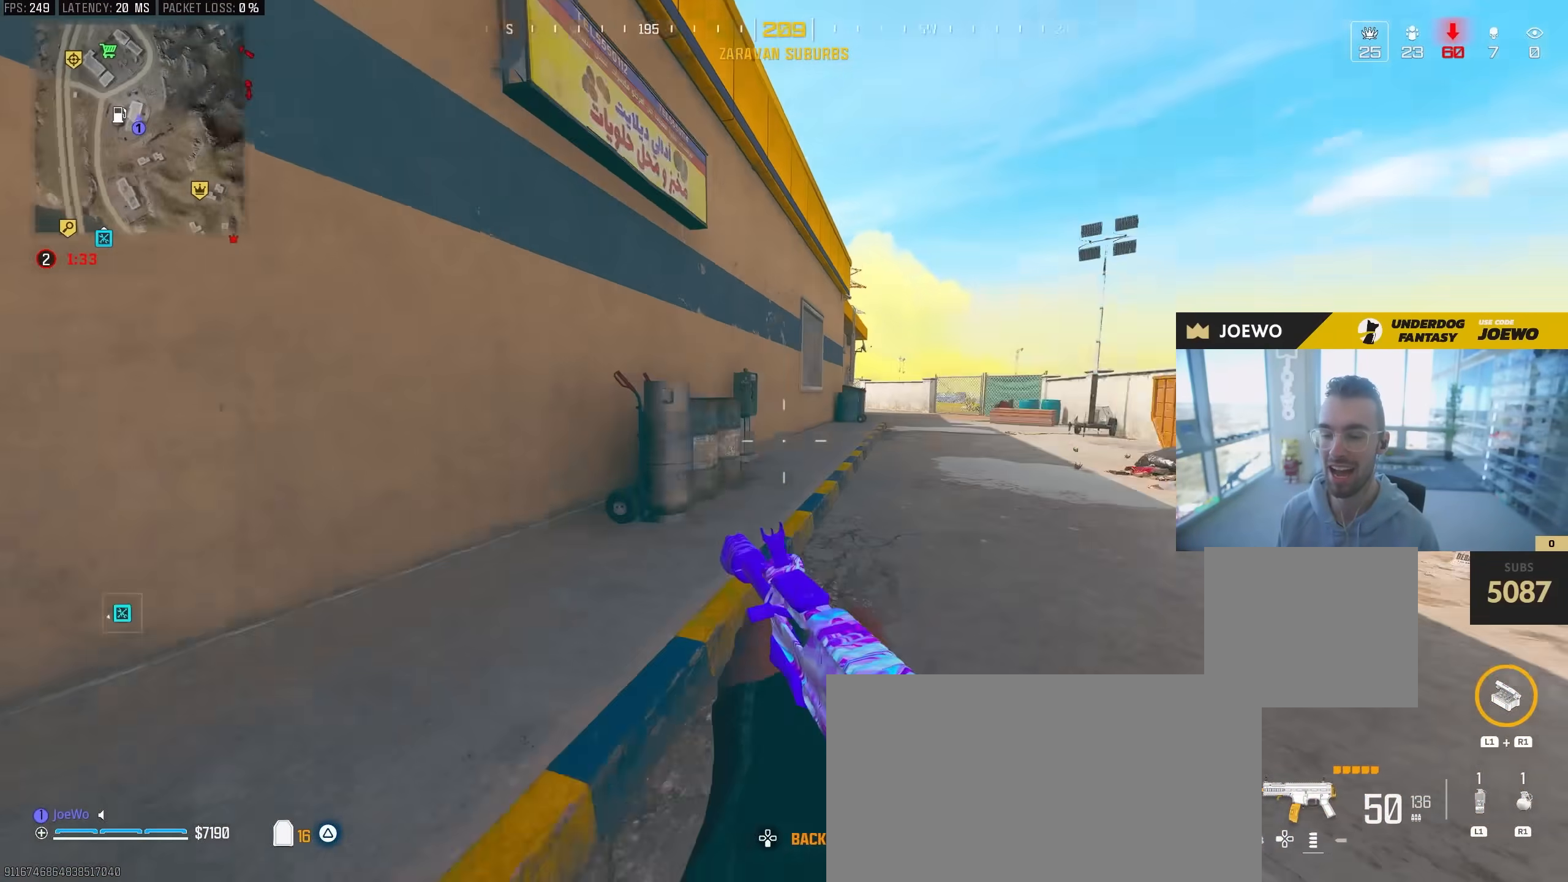
{"dt_ms": 500, "buttons": [], "left_stick": "up-right", "right_stick": "center"}